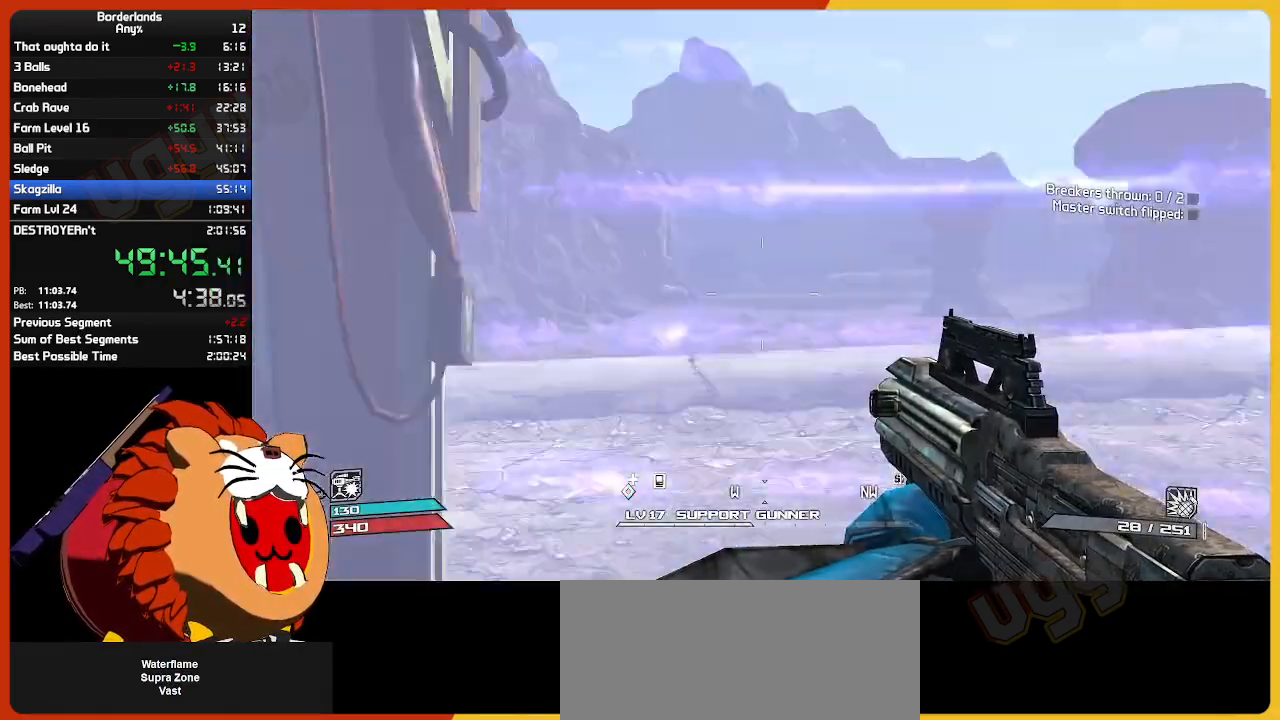
Gameplay with keyboard and mouse; each line is a JSON object with the keys and mouse buttons held at the frame after it. "events" lists presses ("down") and releases ("up") of "1", "2", "3", "4", "5", "a", "alt", "c", "caps_lock", "ctrl", "d", "down", "e", "escape", "f", "g", "left", "q", "r", "return", "right", "s", "shift", "space", "t", "tab", "up", "v", "w", "x", "z", "mouse_left", "mouse_wheel", "mouse_right", "mouse_mb4" and "mouse_mb5" between this image and that frame as [ms after this image, input, new state], when the widget could be followed in between. "mouse_left", "mouse_wheel", "mouse_right", "mouse_mb4", "mouse_mb5" = the "left", "wheel", "right", "mb4", "mb5" buttons of the "mouse" list. No other keys are recorded. "wheel" means that the mouse wheel is clicked or scrolled. "mouse_move" is the direction in which the mouse moves at that frame (one of eight, or "still"), when it could be read.
{"keys": [], "mouse": [], "mouse_move": "still", "events": [[184, "q", "down"], [234, "q", "up"]]}
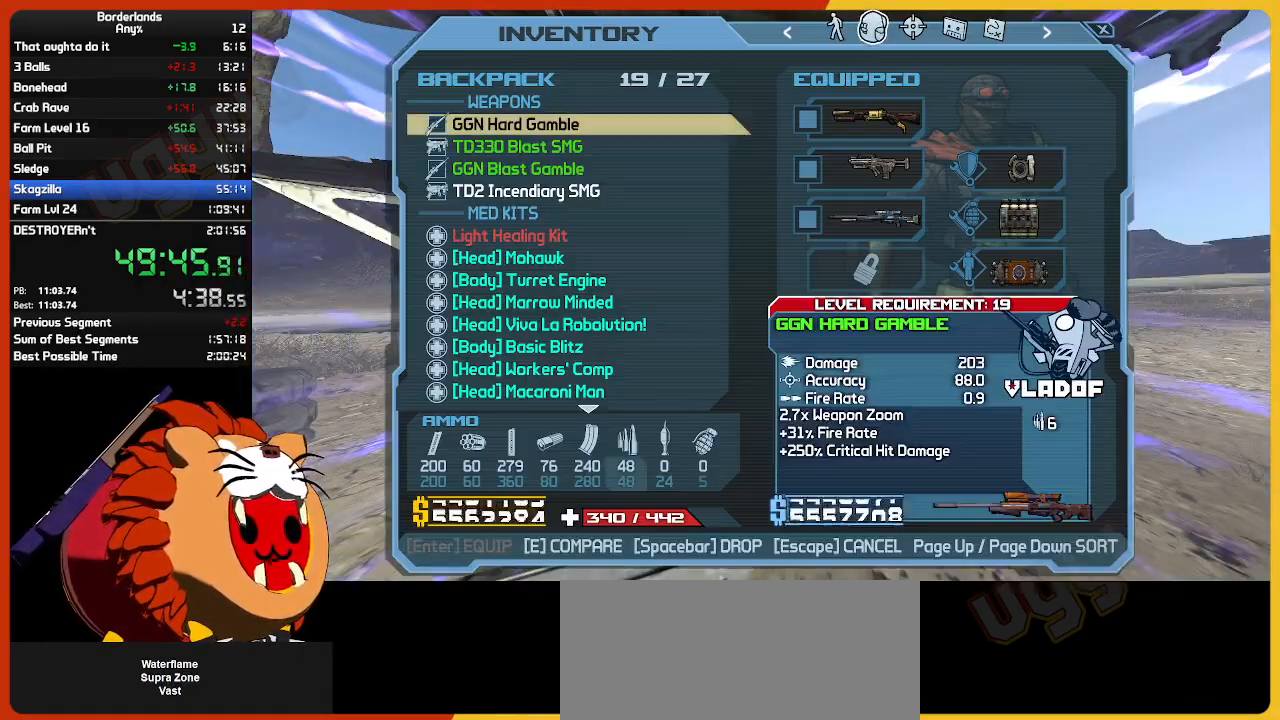
{"keys": [], "mouse": [], "mouse_move": "left", "events": []}
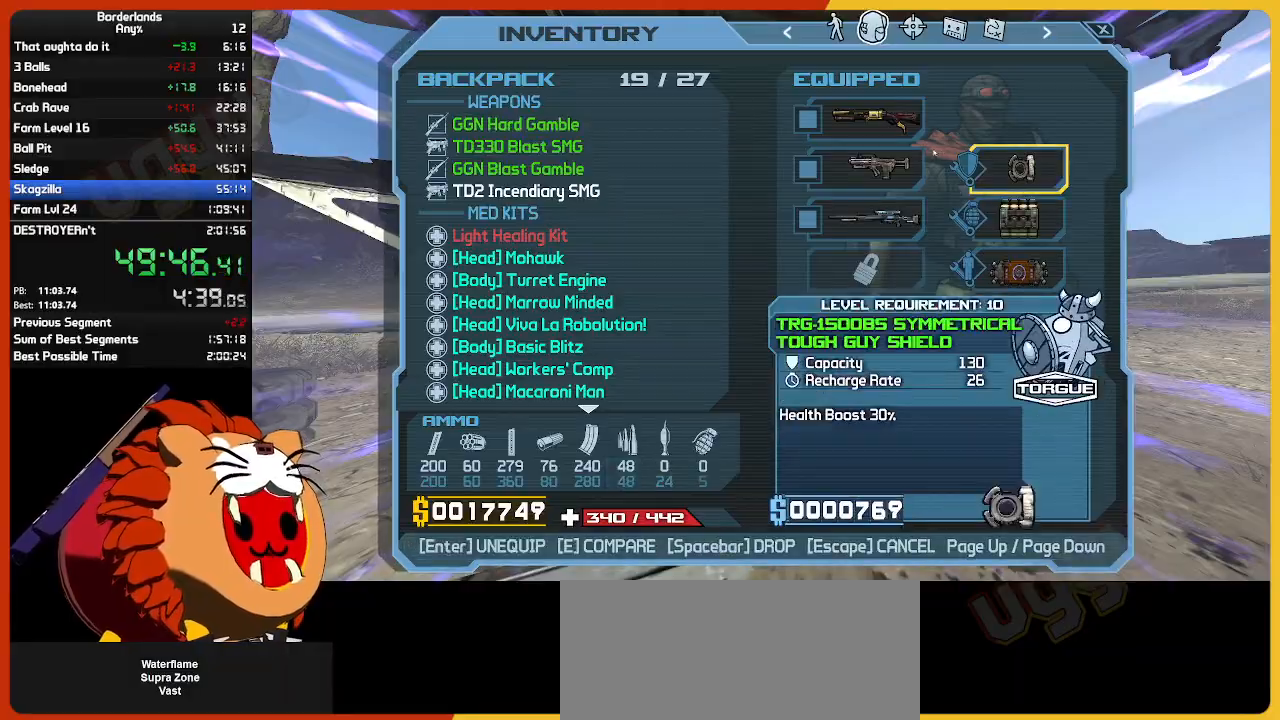
{"keys": [], "mouse": [], "mouse_move": "down", "events": [[300, "mouse_left", "down"], [350, "mouse_left", "up"]]}
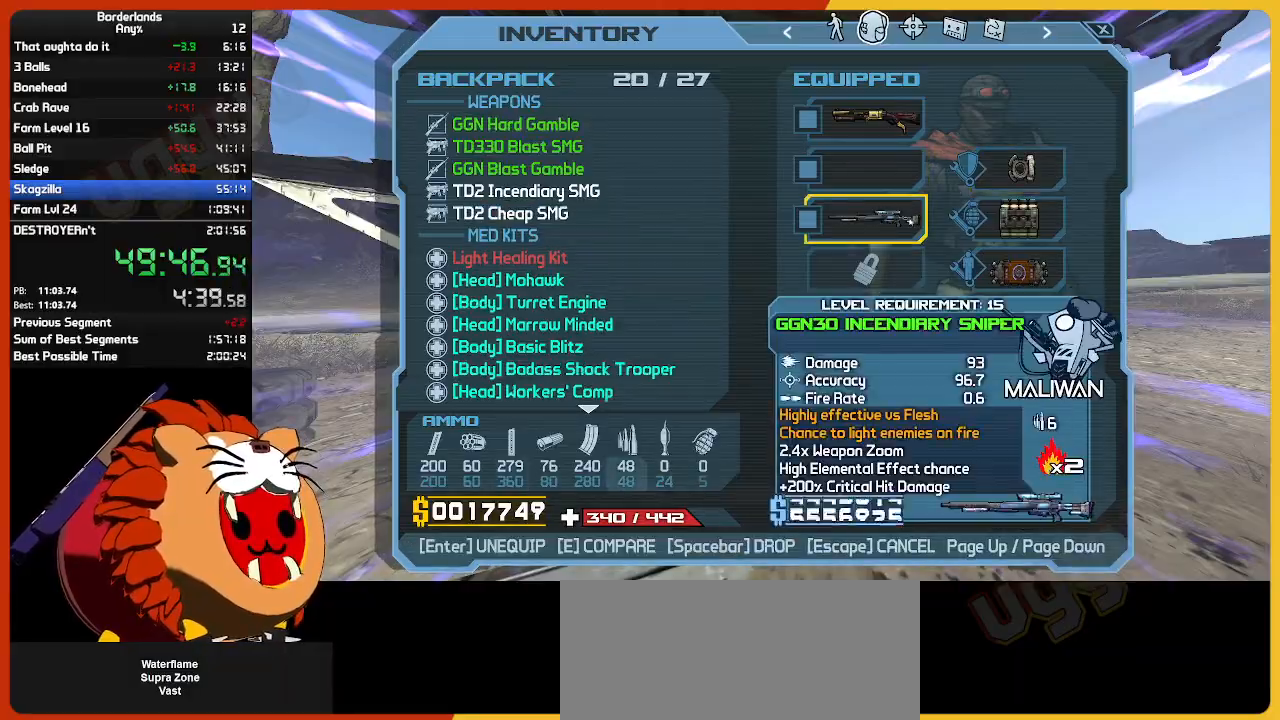
{"keys": ["shift", "w"], "mouse": [], "mouse_move": "right", "events": [[50, "mouse_left", "down"], [84, "mouse_left", "up"], [234, "escape", "down"], [267, "escape", "up"], [467, "w", "down"], [500, "shift", "down"]]}
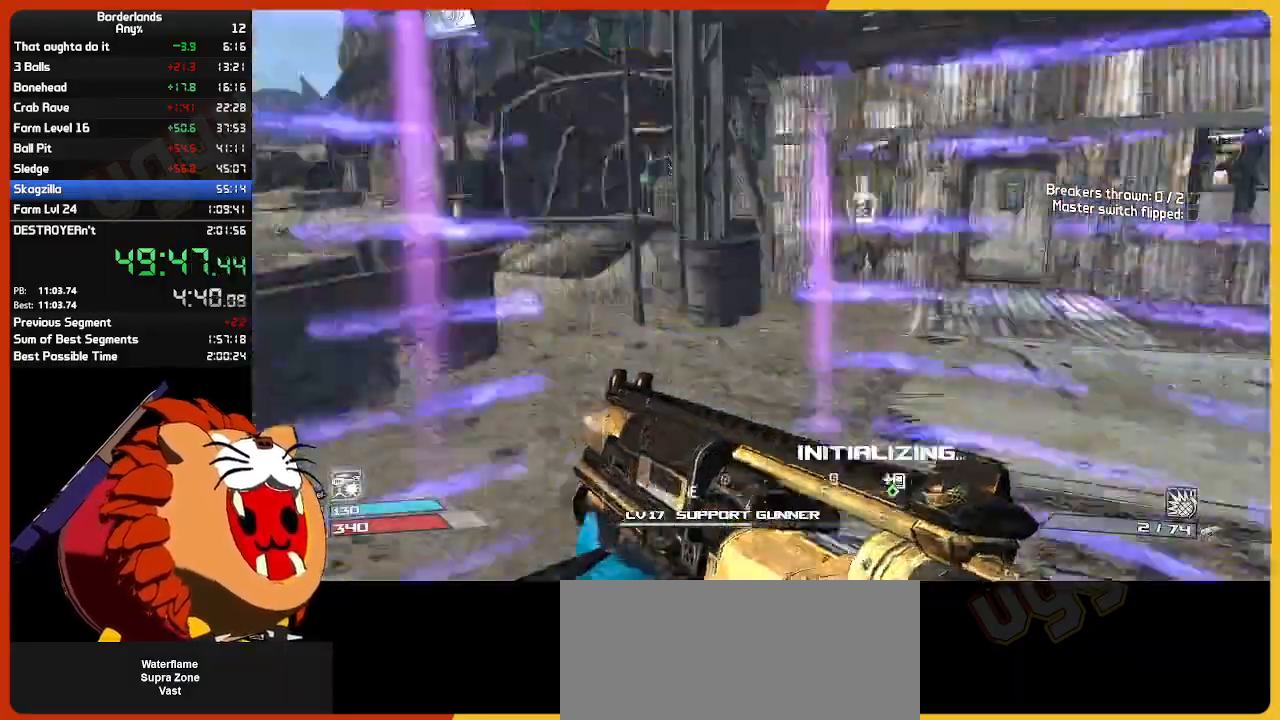
{"keys": ["w"], "mouse": [], "mouse_move": "still", "events": [[250, "shift", "up"]]}
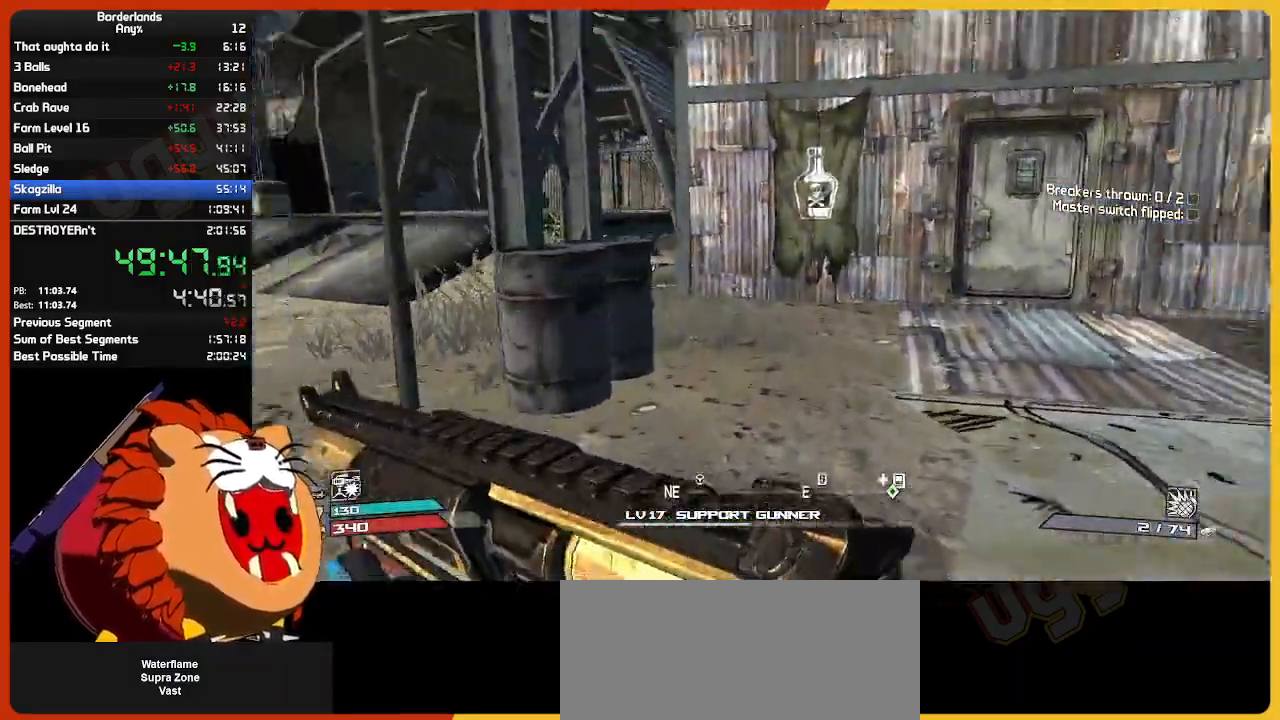
{"keys": ["d", "w"], "mouse": [], "mouse_move": "still", "events": [[350, "d", "down"]]}
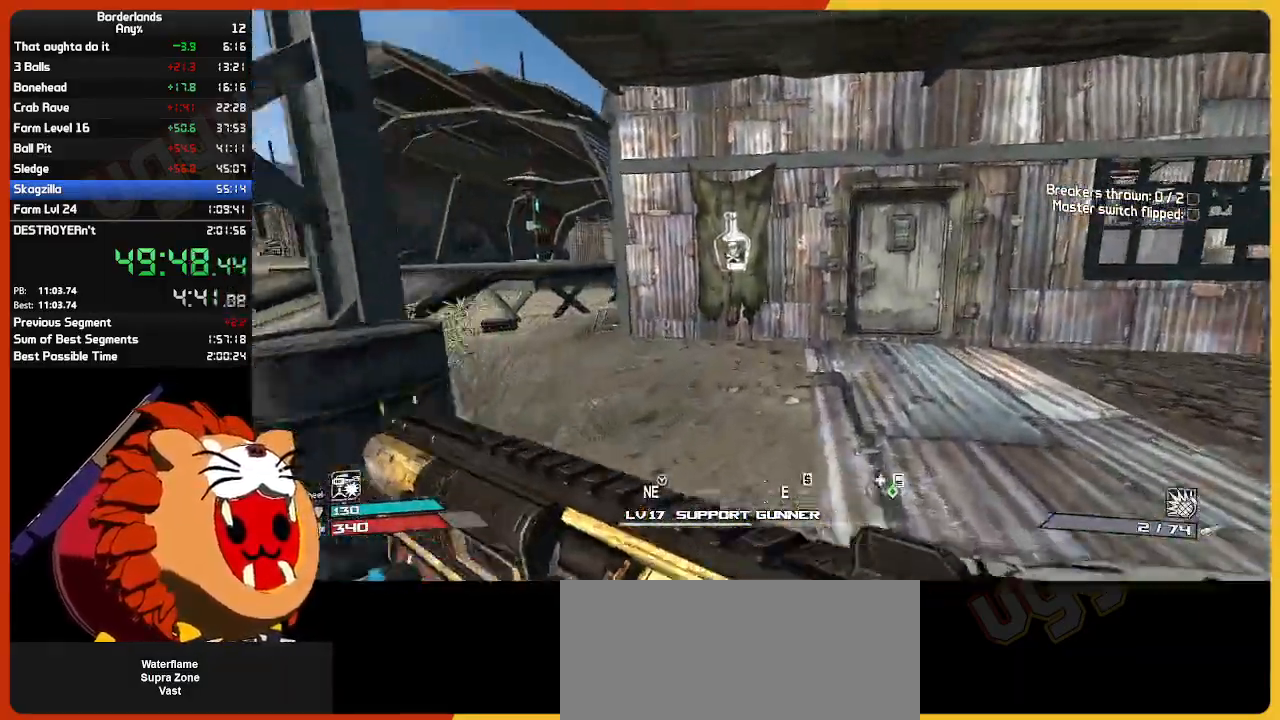
{"keys": ["w"], "mouse": [], "mouse_move": "still", "events": [[84, "d", "up"], [317, "e", "down"], [417, "e", "up"]]}
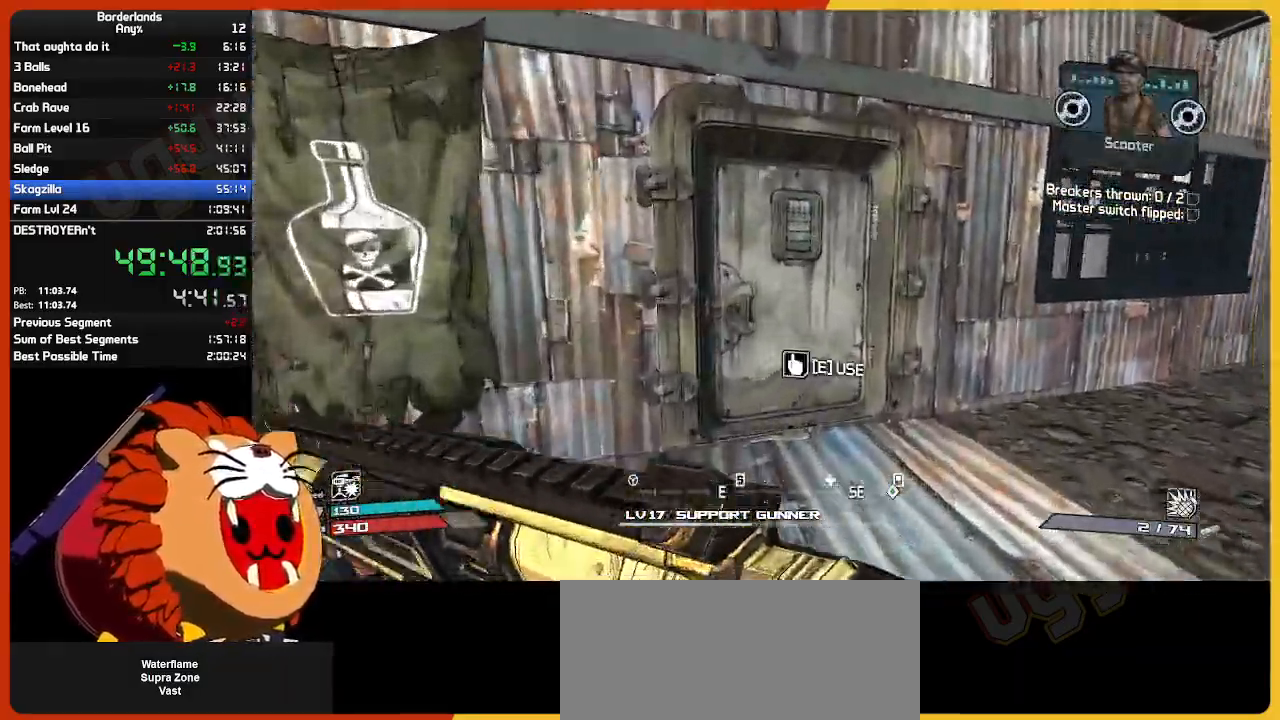
{"keys": ["w"], "mouse": [], "mouse_move": "still", "events": [[17, "e", "down"], [67, "w", "up"], [100, "a", "down"], [150, "e", "up"], [200, "w", "down"], [250, "shift", "down"], [334, "a", "up"], [434, "shift", "up"]]}
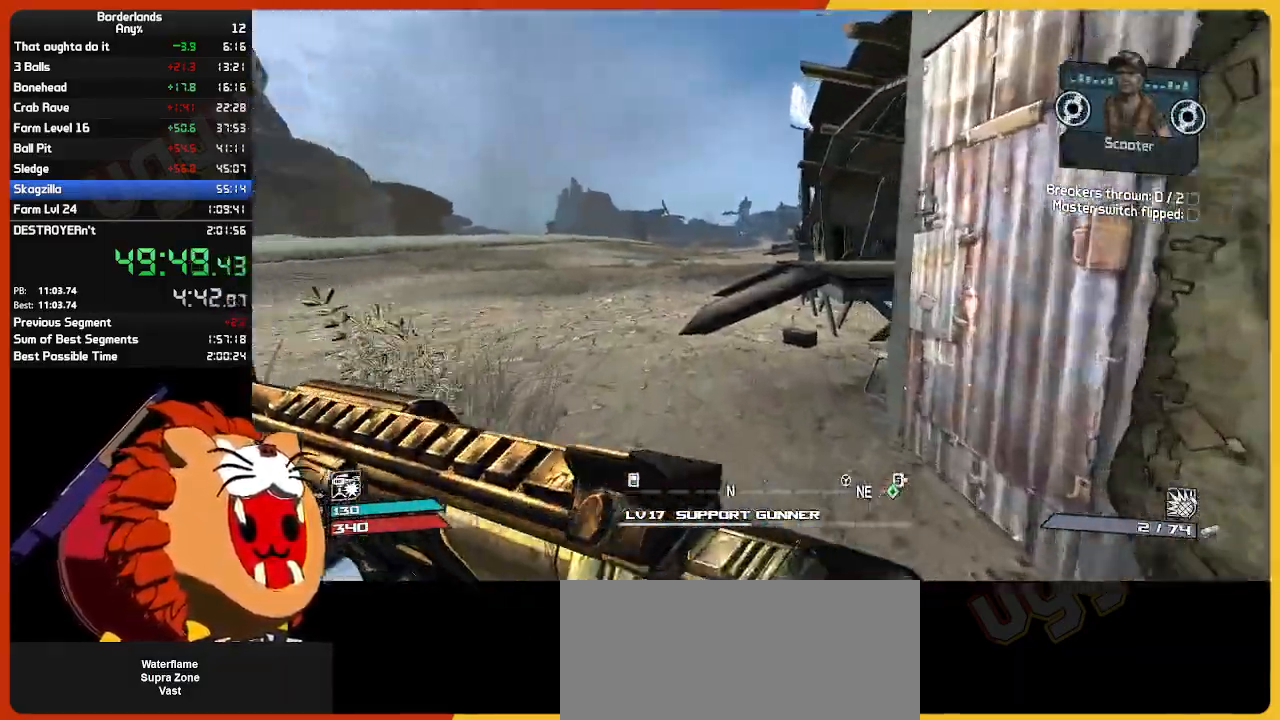
{"keys": ["d", "space", "w"], "mouse": [], "mouse_move": "still", "events": [[450, "space", "down"], [484, "d", "down"]]}
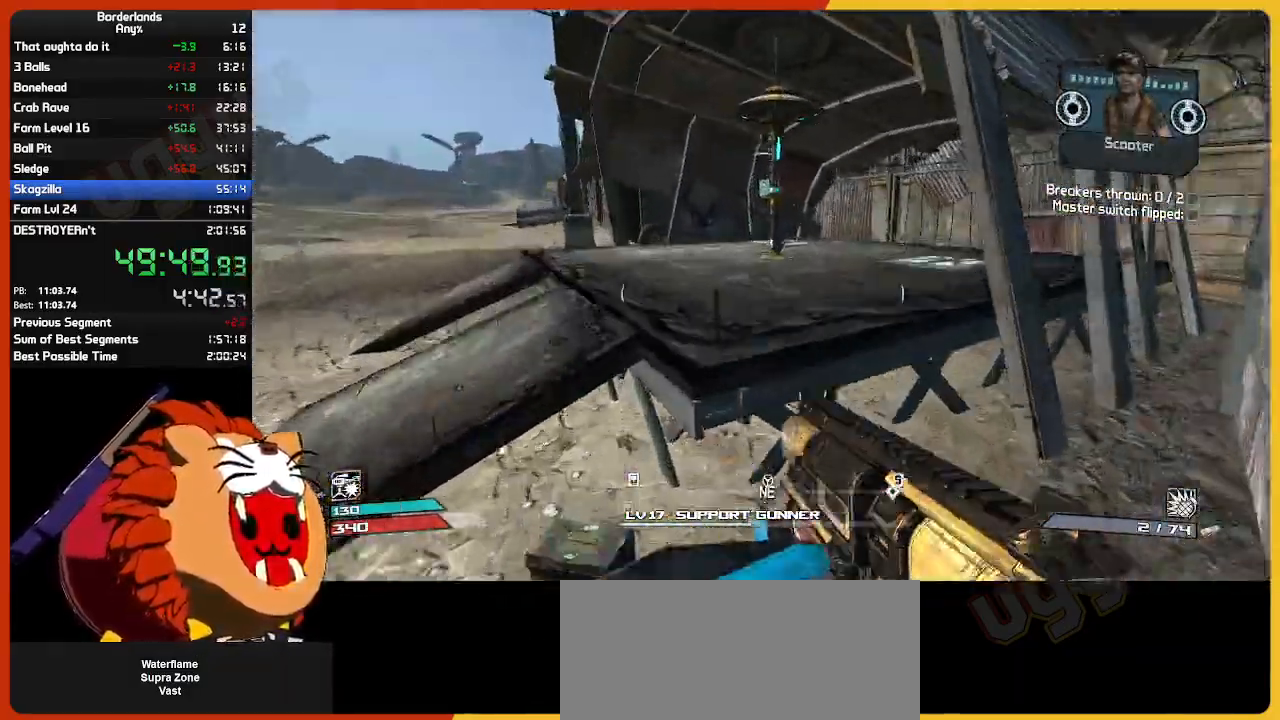
{"keys": ["shift", "w"], "mouse": [], "mouse_move": "still", "events": [[84, "space", "up"], [84, "w", "up"], [267, "w", "down"], [317, "shift", "down"], [450, "d", "up"]]}
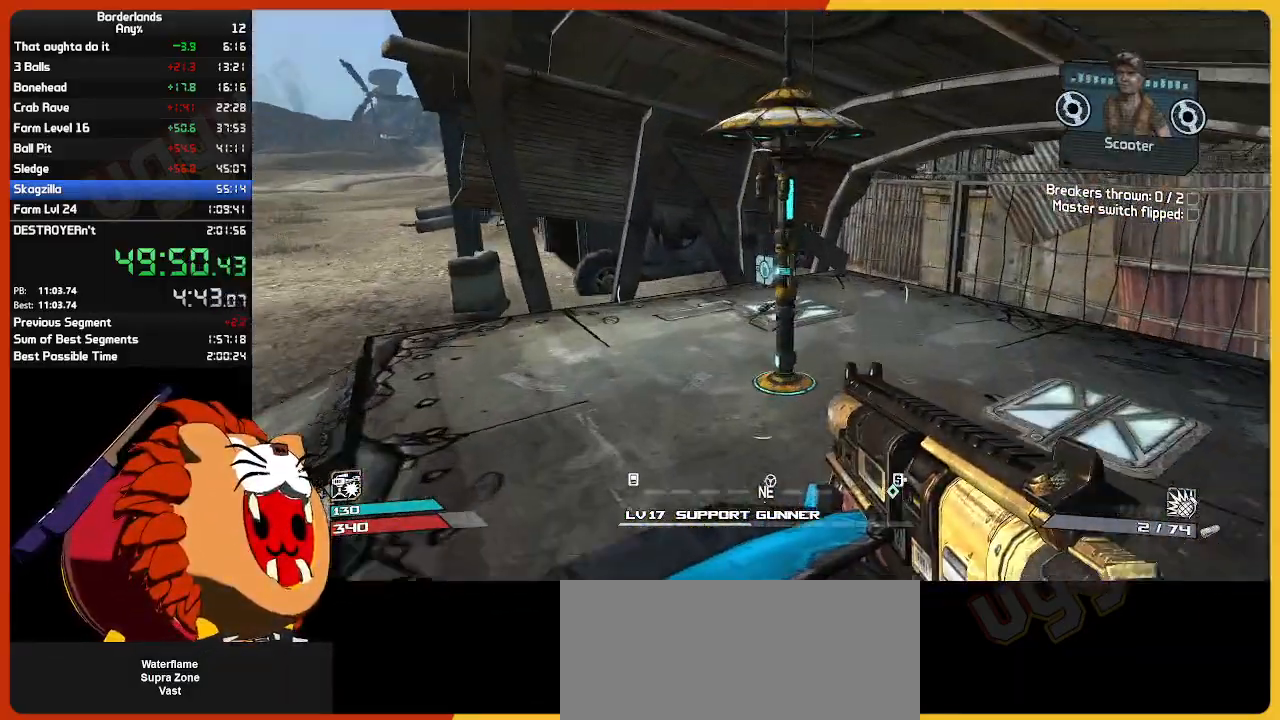
{"keys": ["w"], "mouse": [], "mouse_move": "still", "events": [[50, "shift", "up"]]}
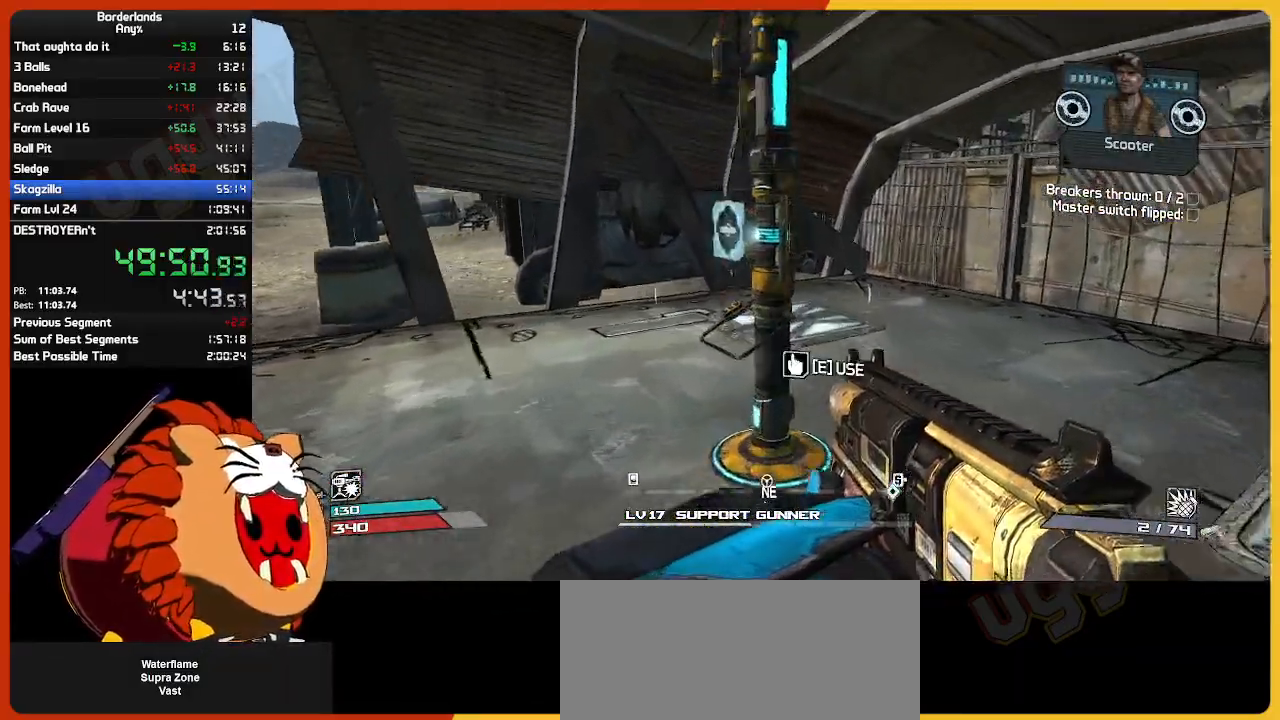
{"keys": [], "mouse": [], "mouse_move": "still", "events": [[34, "e", "down"], [117, "e", "up"], [217, "w", "up"], [400, "down", "down"], [484, "down", "up"]]}
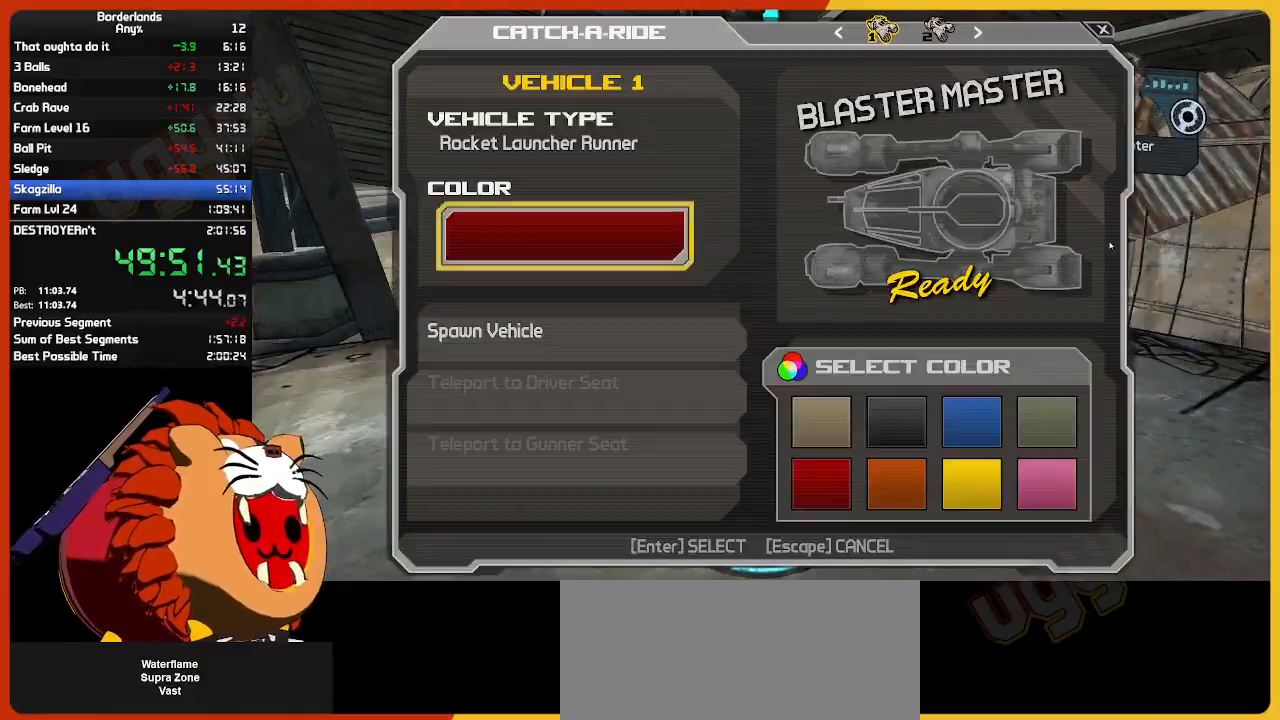
{"keys": ["left", "return"], "mouse": [], "mouse_move": "still", "events": [[34, "down", "down"], [134, "down", "up"], [234, "return", "down"], [317, "return", "up"], [367, "left", "down"], [467, "return", "down"]]}
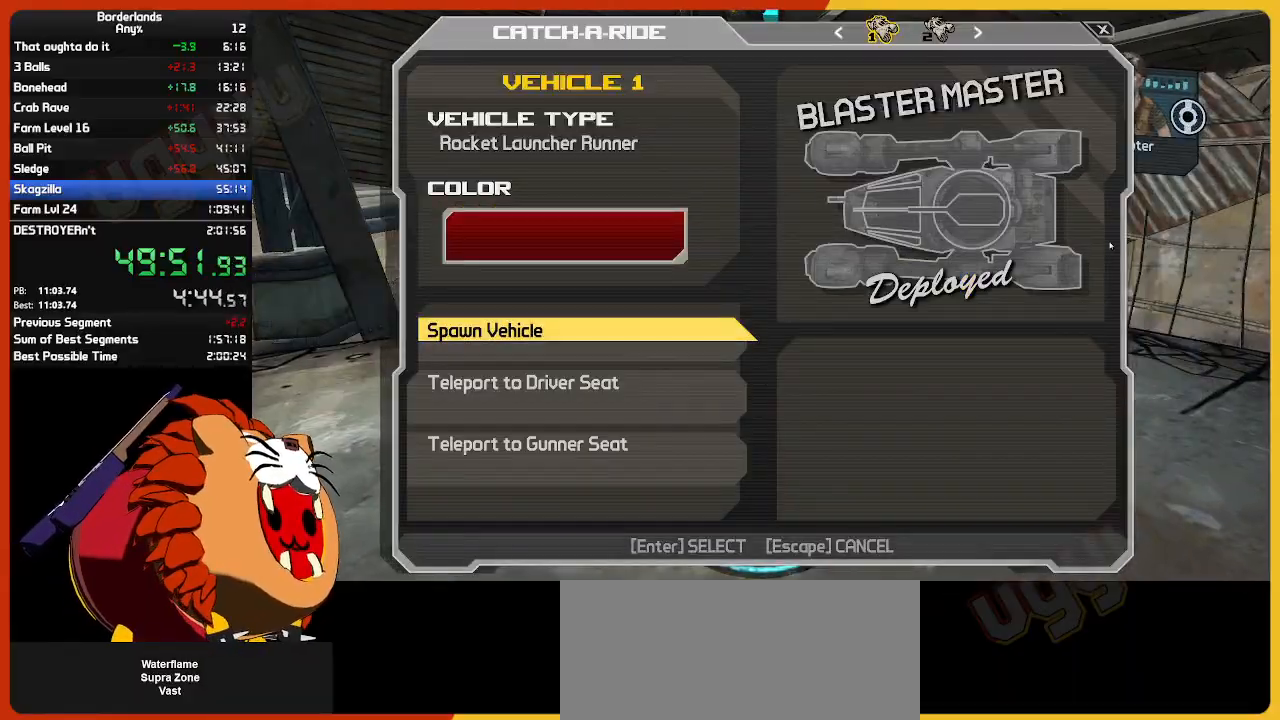
{"keys": [], "mouse": [], "mouse_move": "still", "events": [[17, "left", "up"], [50, "return", "up"], [100, "down", "down"], [234, "return", "down"], [300, "down", "up"], [300, "return", "up"]]}
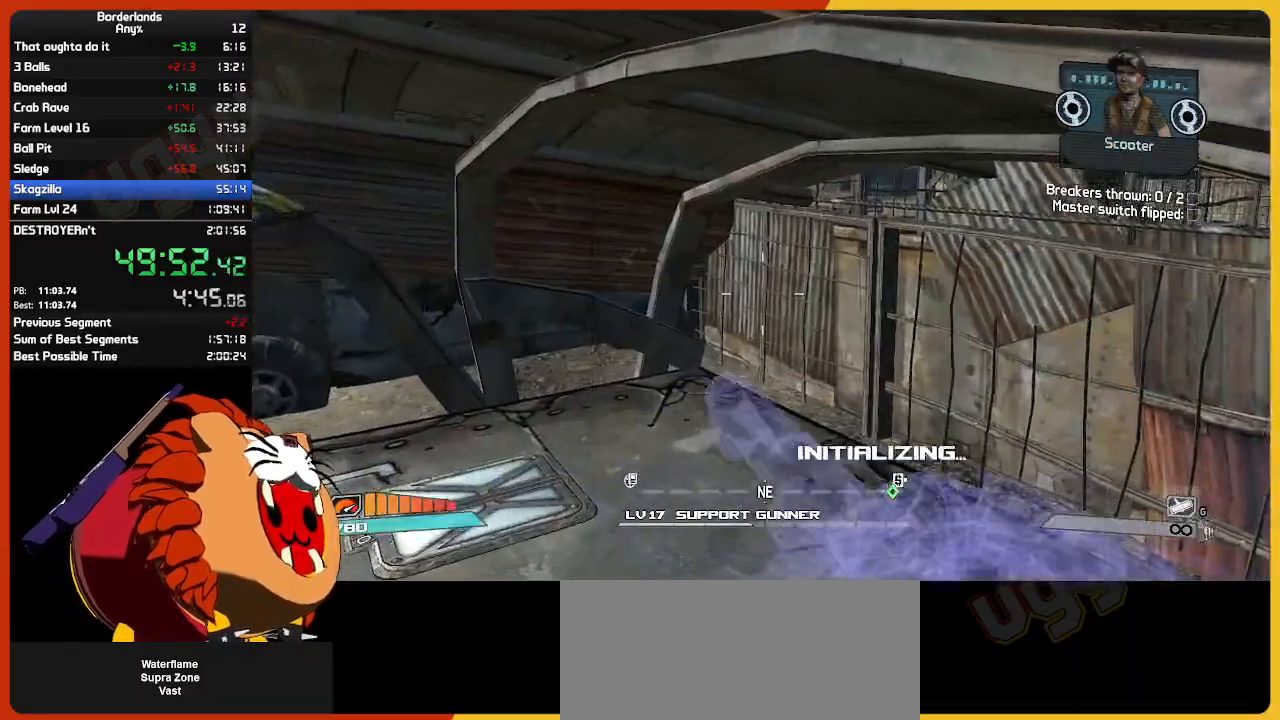
{"keys": ["w"], "mouse": [], "mouse_move": "right", "events": [[300, "w", "down"]]}
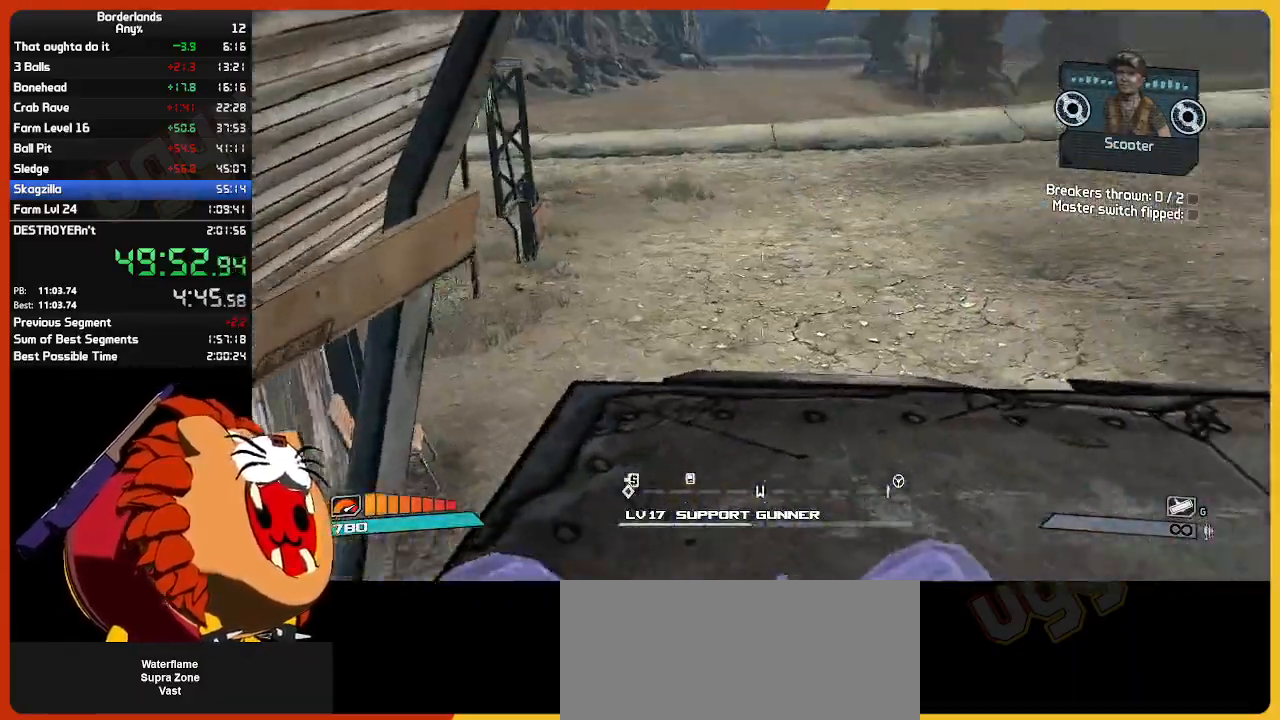
{"keys": ["w"], "mouse": [], "mouse_move": "still", "events": []}
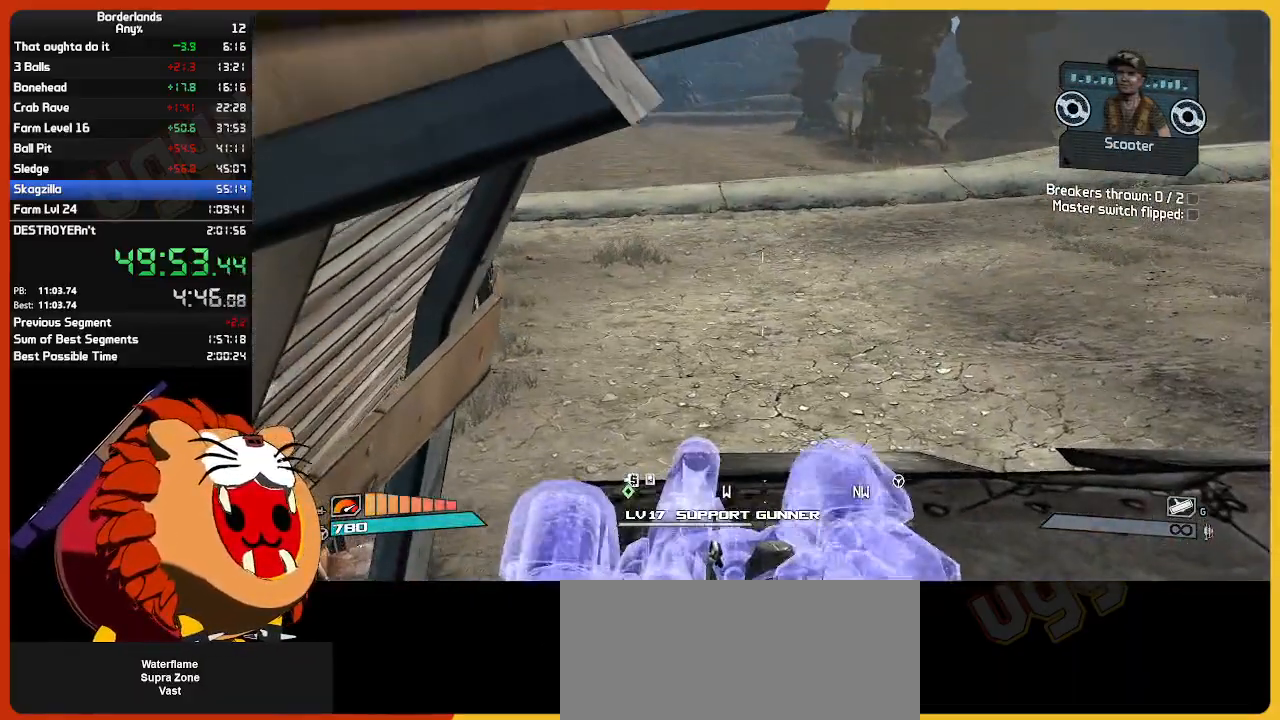
{"keys": ["w"], "mouse": [], "mouse_move": "still", "events": [[100, "w", "up"], [150, "s", "down"], [334, "s", "up"], [434, "w", "down"]]}
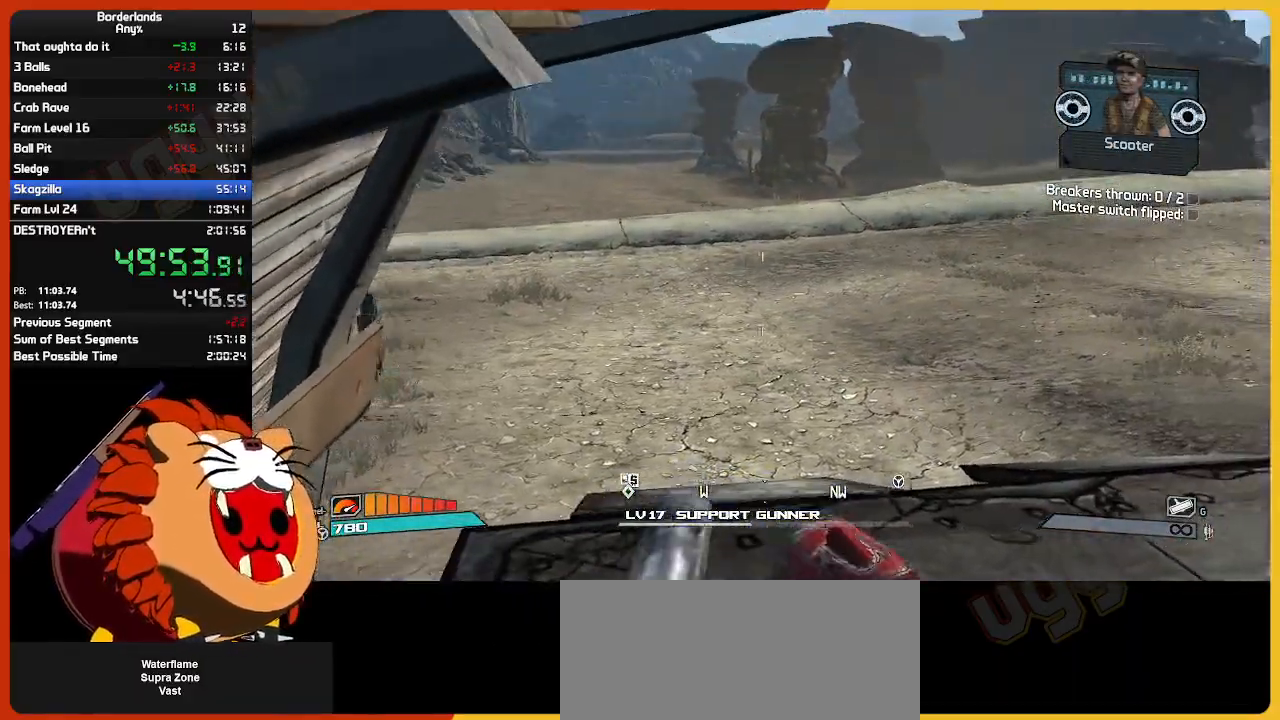
{"keys": ["w"], "mouse": [], "mouse_move": "left", "events": []}
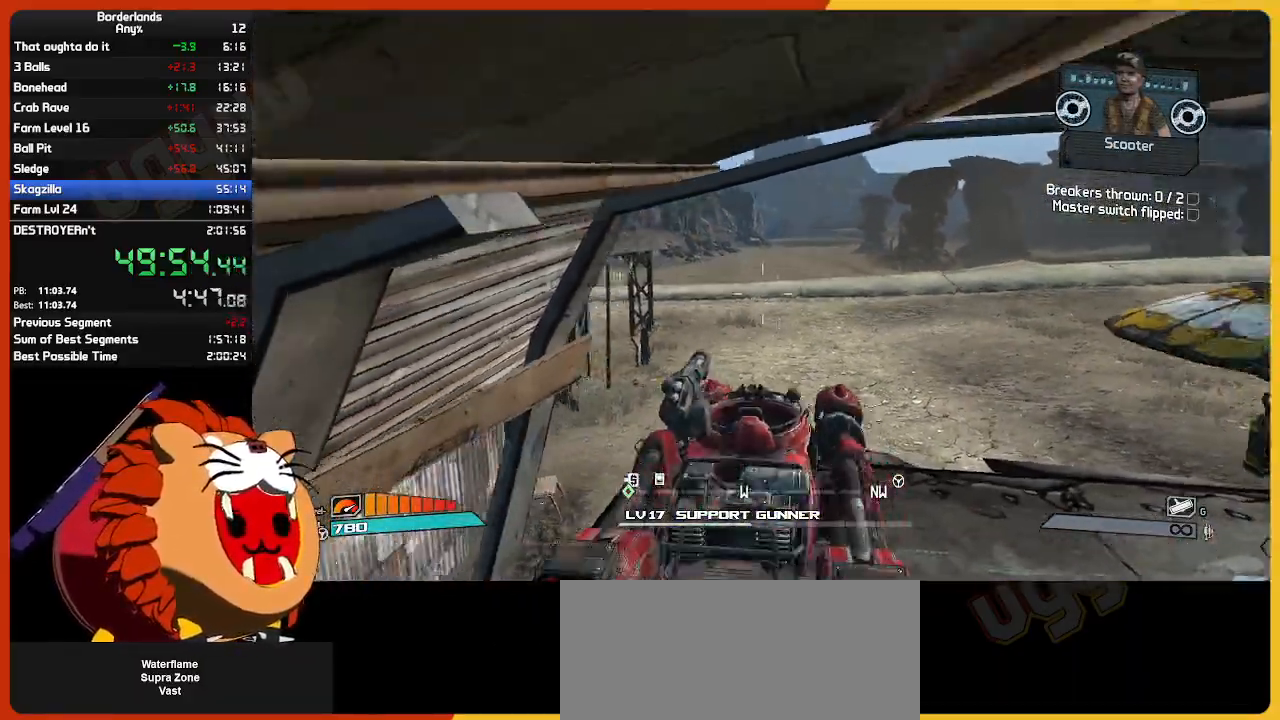
{"keys": ["w"], "mouse": [], "mouse_move": "left", "events": []}
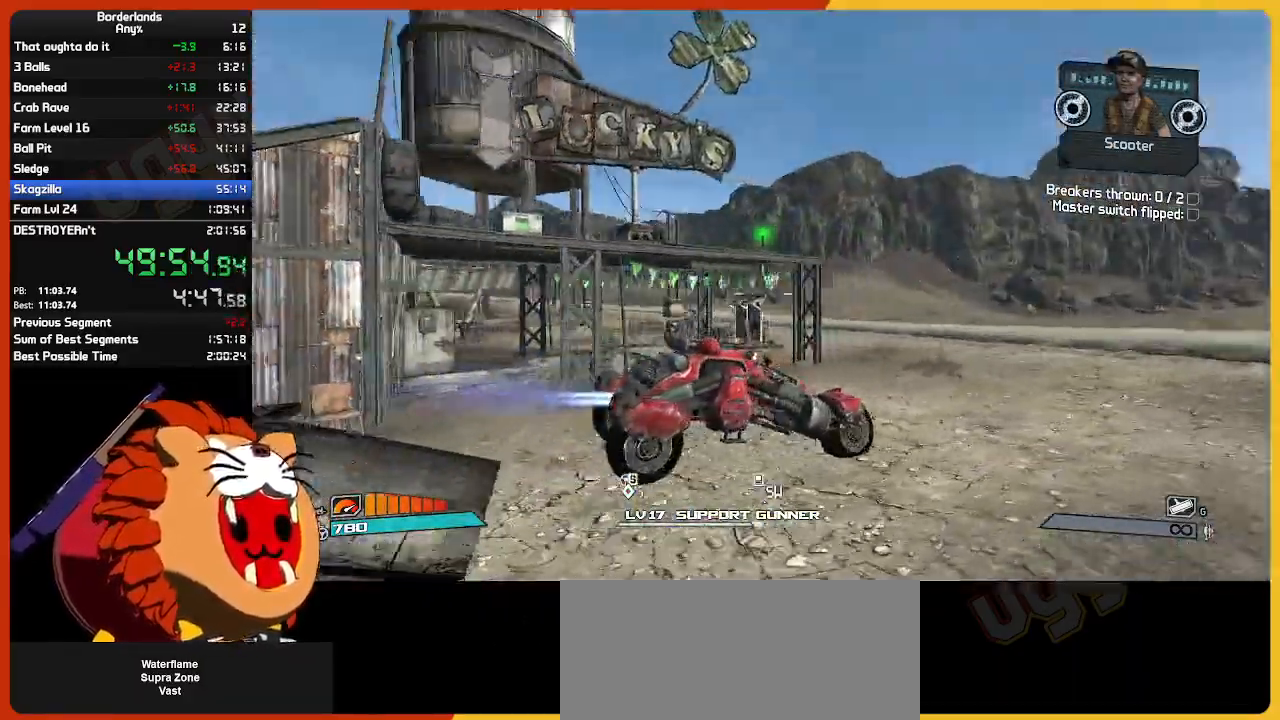
{"keys": ["w"], "mouse": [], "mouse_move": "left", "events": []}
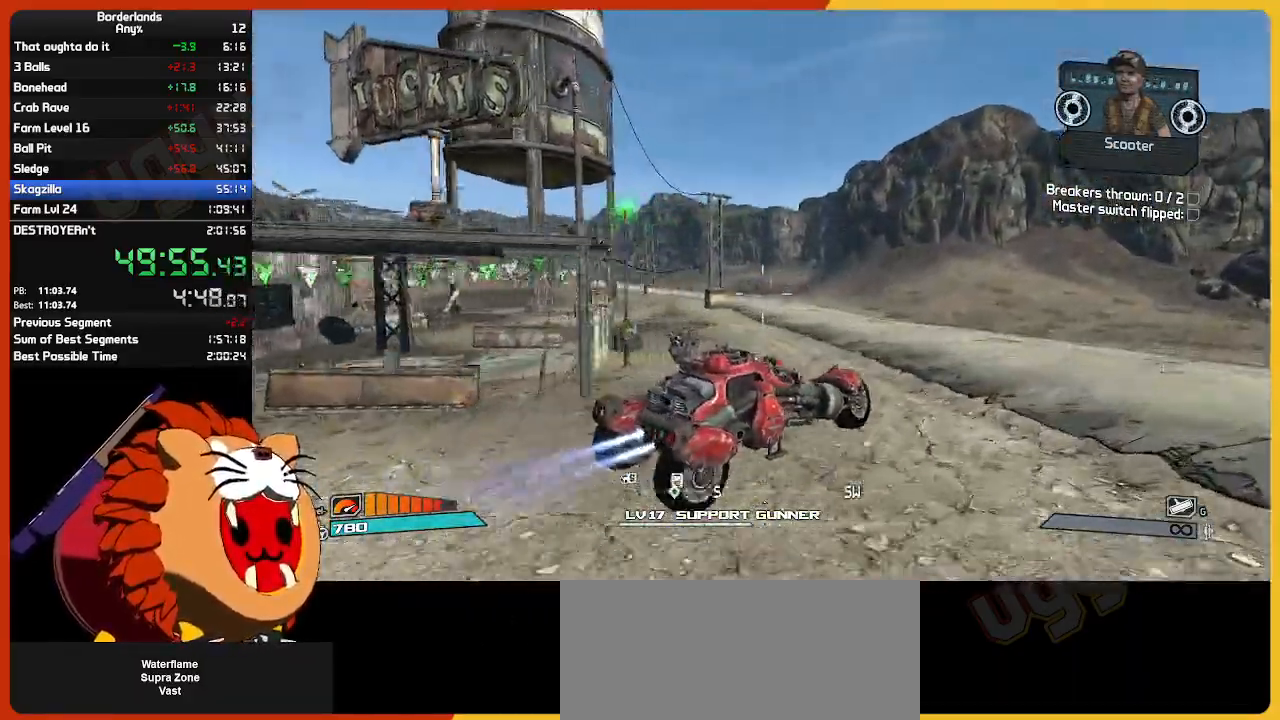
{"keys": ["w"], "mouse": [], "mouse_move": "left", "events": []}
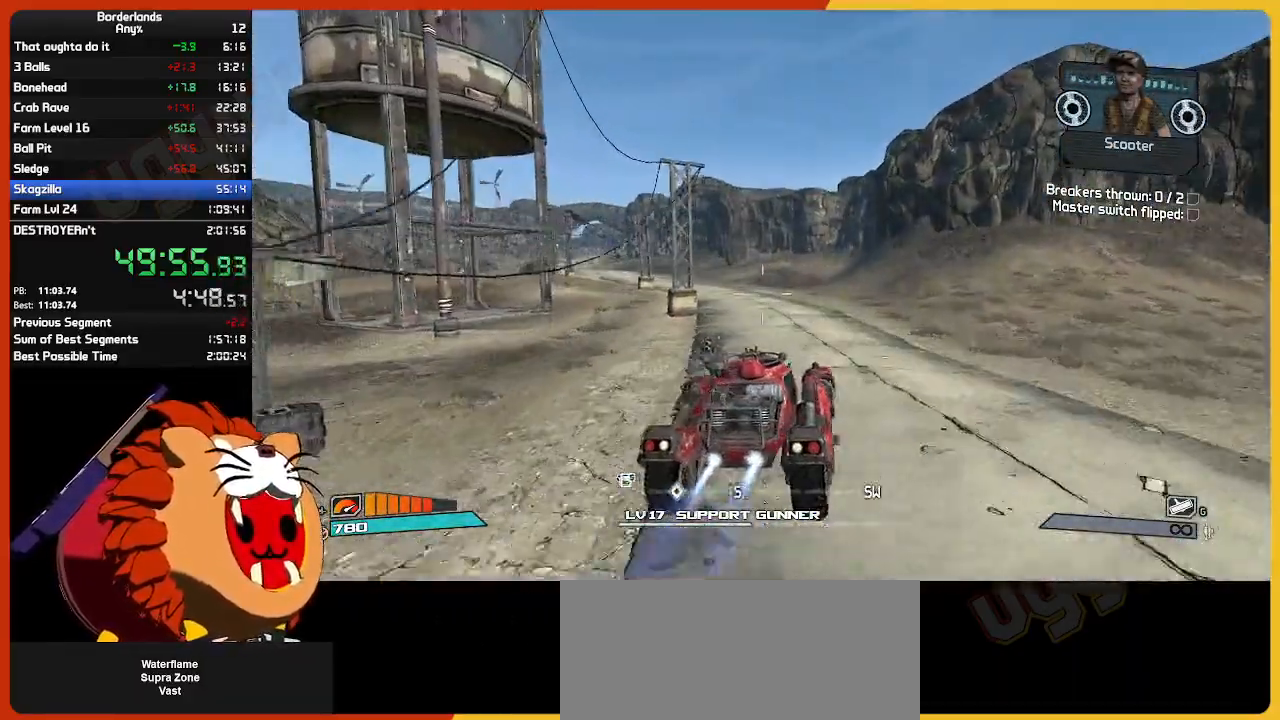
{"keys": ["w"], "mouse": [], "mouse_move": "still", "events": []}
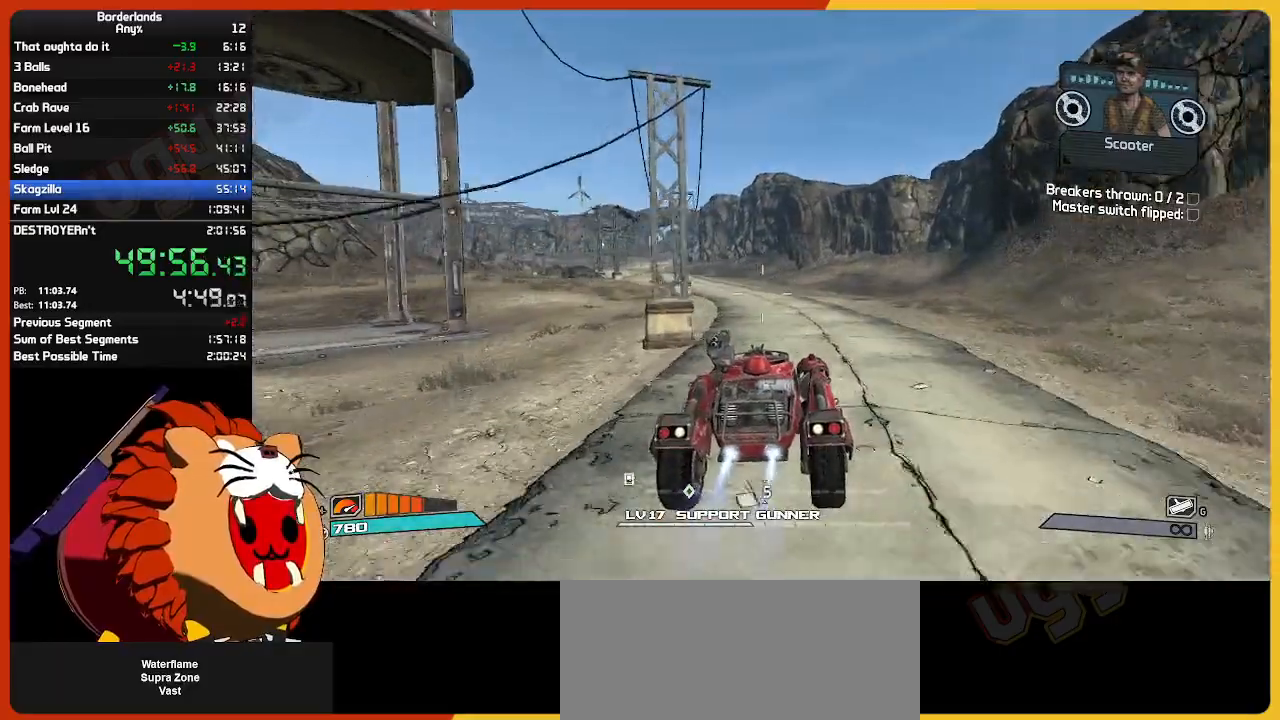
{"keys": ["w"], "mouse": [], "mouse_move": "still", "events": []}
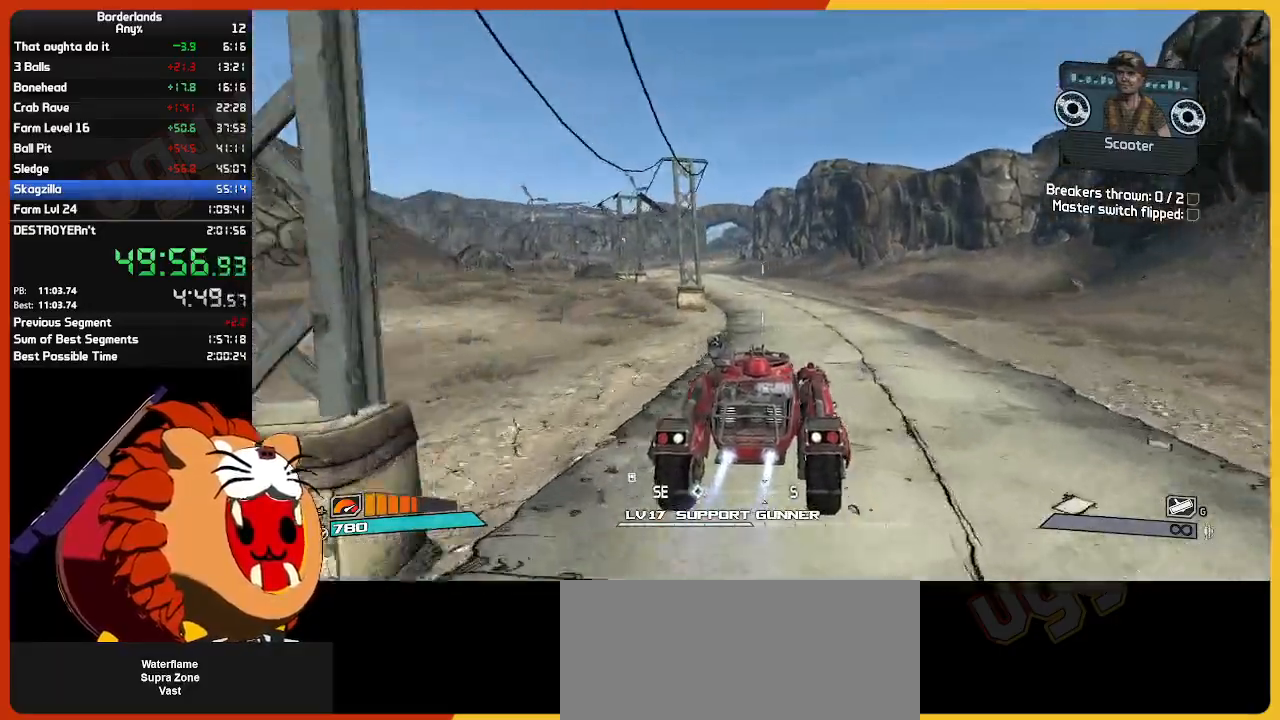
{"keys": ["w"], "mouse": [], "mouse_move": "left", "events": []}
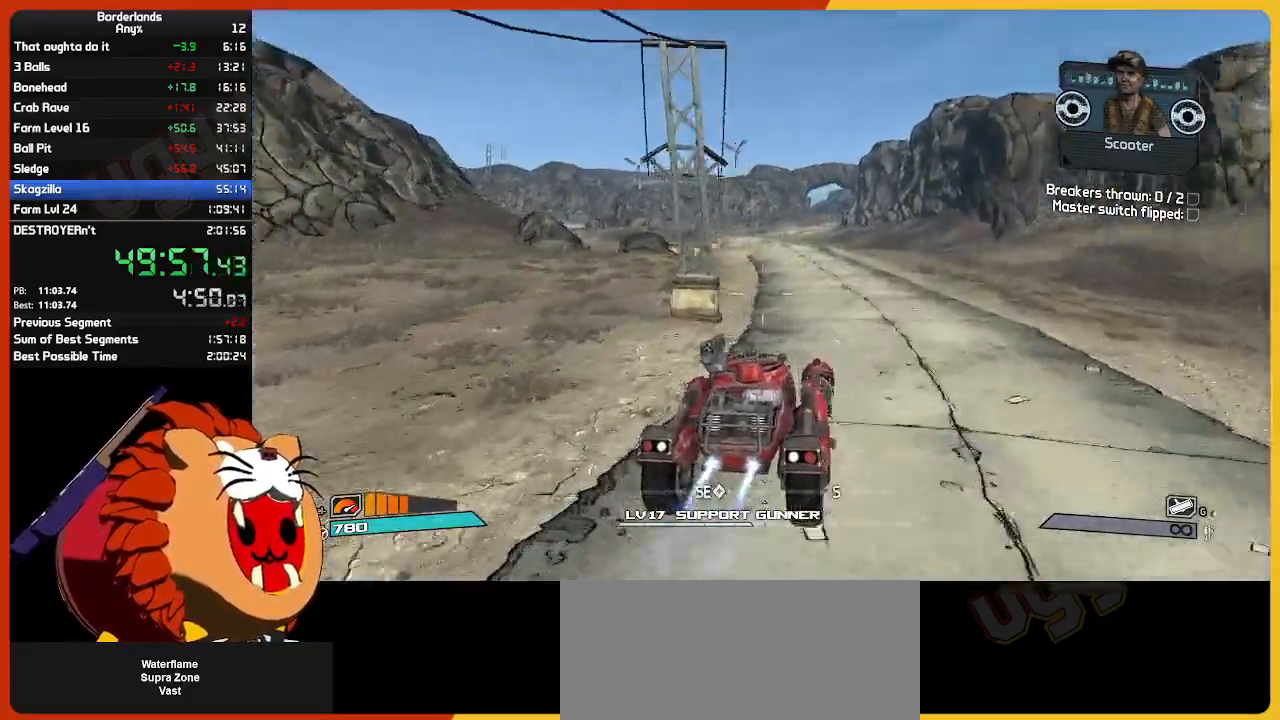
{"keys": ["w"], "mouse": [], "mouse_move": "still", "events": []}
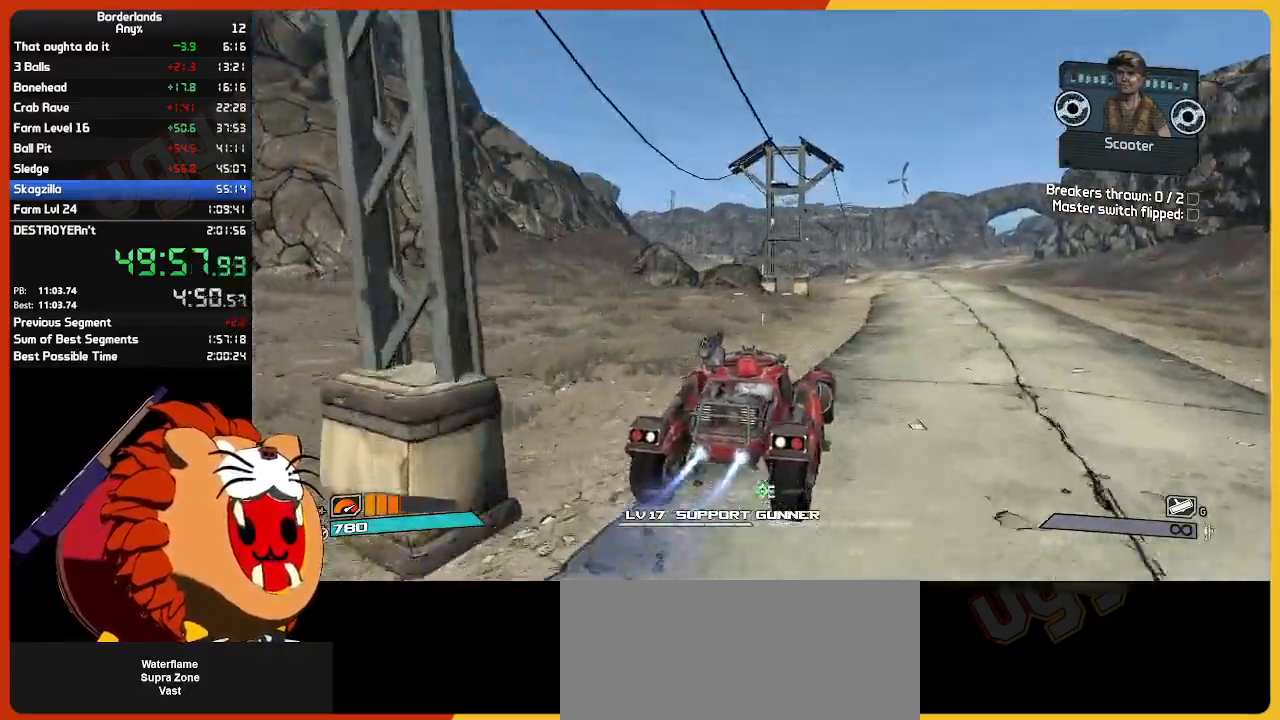
{"keys": [], "mouse": [], "mouse_move": "still", "events": [[150, "e", "down"], [234, "e", "up"], [467, "w", "up"]]}
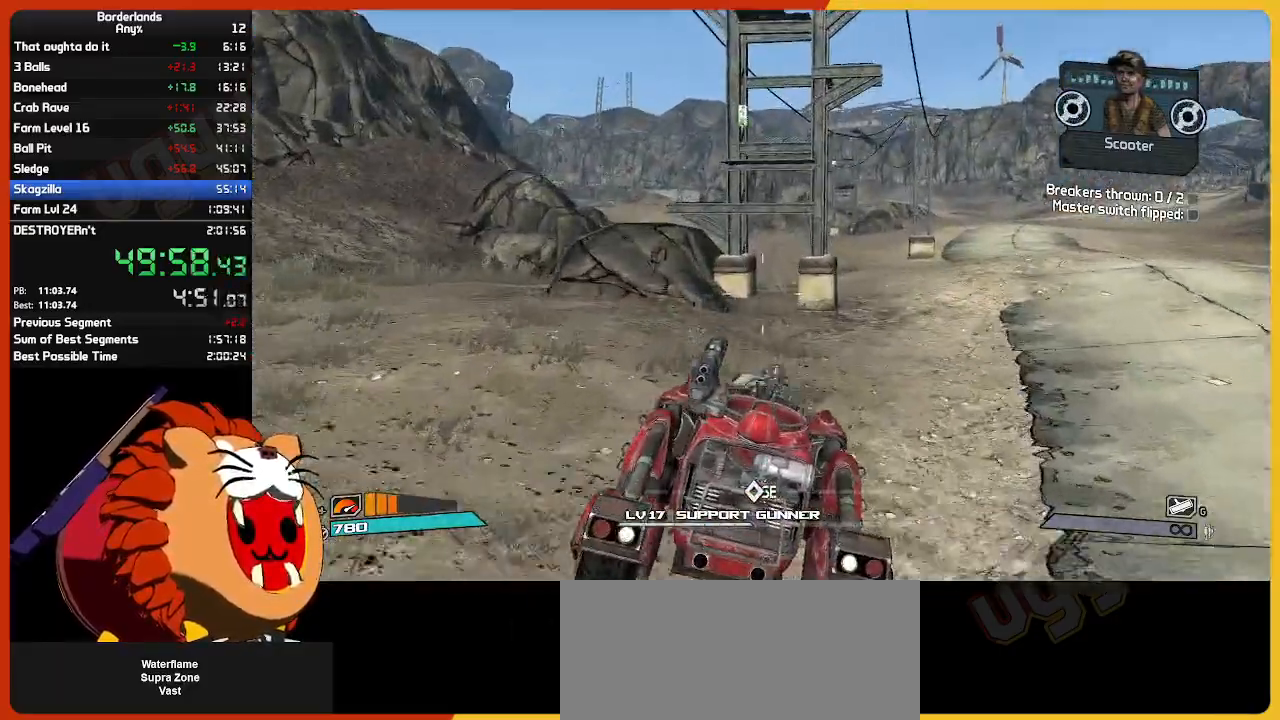
{"keys": [], "mouse": [], "mouse_move": "left", "events": [[300, "w", "down"], [450, "w", "up"]]}
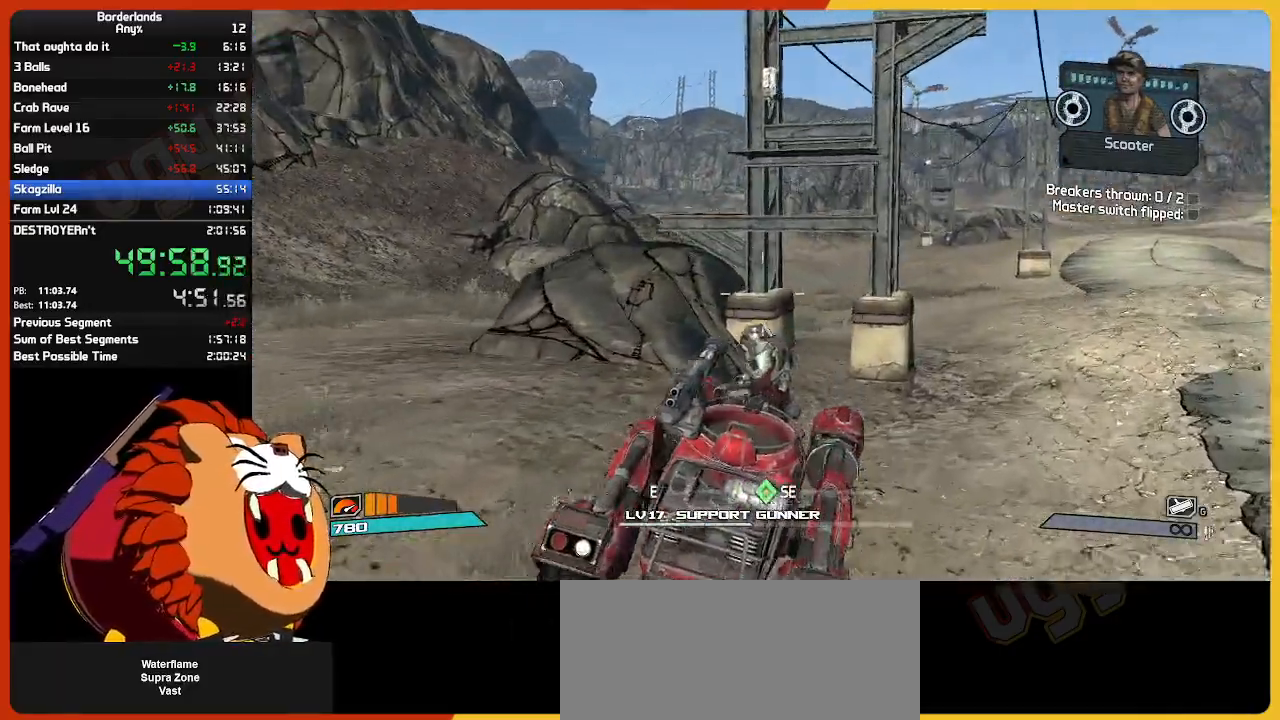
{"keys": ["a"], "mouse": [], "mouse_move": "still", "events": [[184, "a", "down"]]}
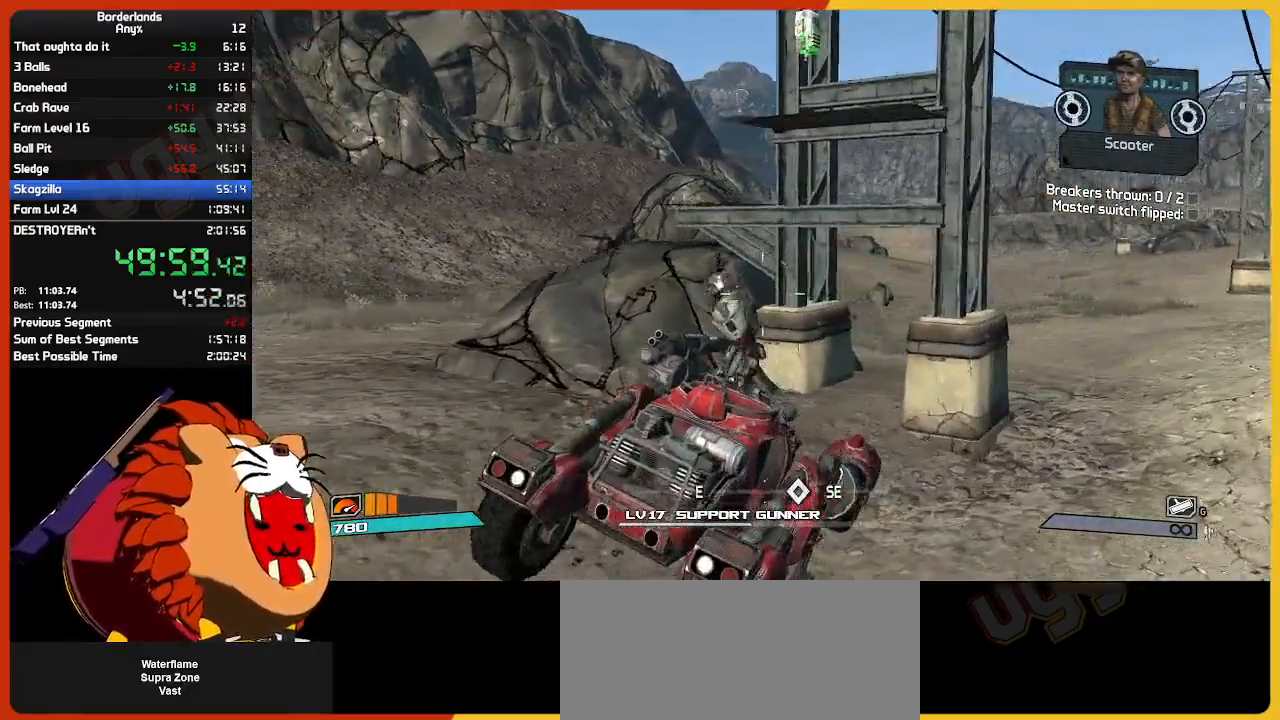
{"keys": ["a"], "mouse": [], "mouse_move": "left", "events": []}
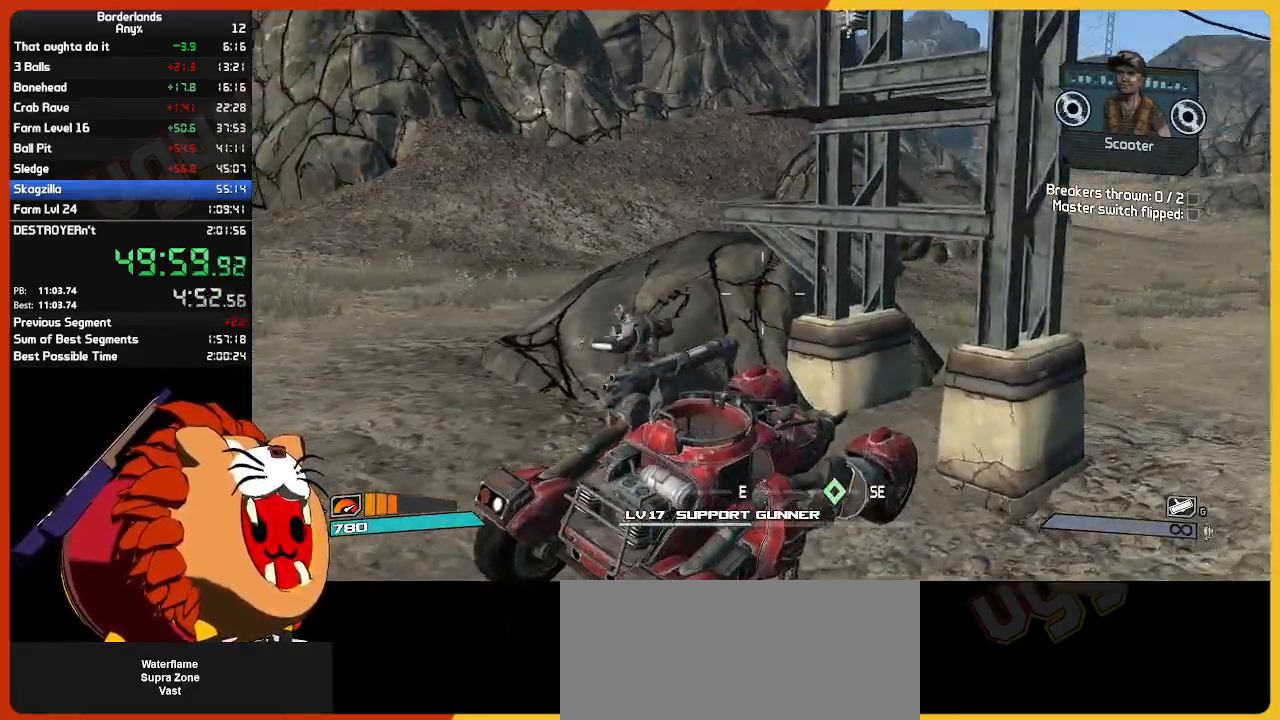
{"keys": ["a", "w"], "mouse": [], "mouse_move": "still", "events": [[484, "w", "down"]]}